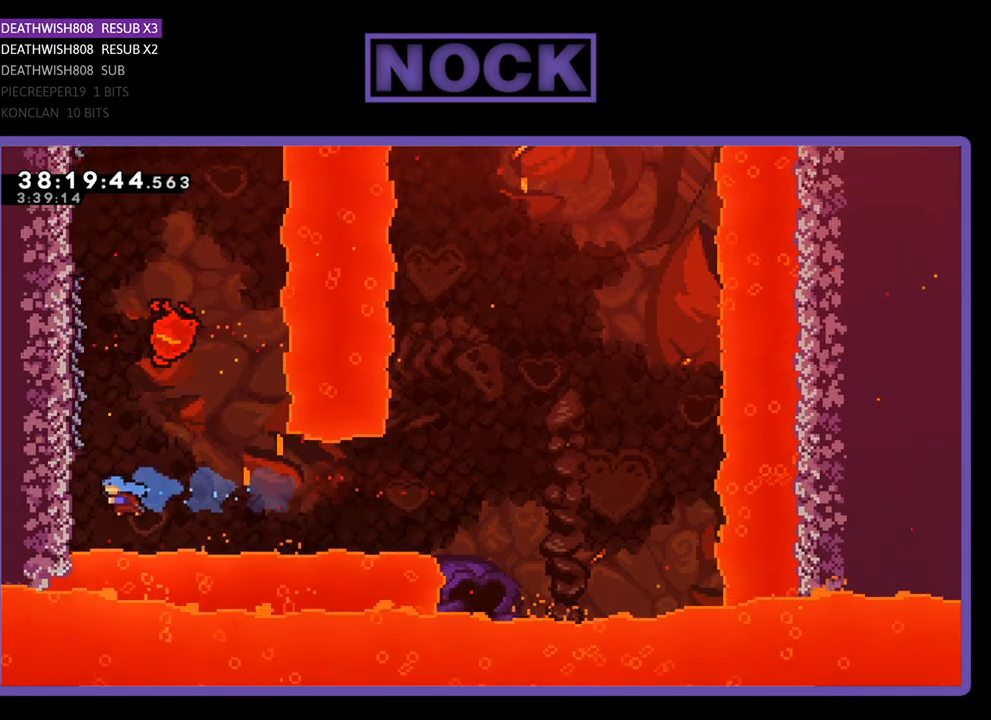
Gameplay with a controller (PlayStation layout); each line is a JSON object with the inputs held at the frame after it. "events" lists button and stick changes between this image and that frame as [ms after this image, input, new state], when the widget could be followed in between. Not read: left_stick right_stick.
{"buttons": ["R2", "DPAD_UP", "DPAD_LEFT"], "events": []}
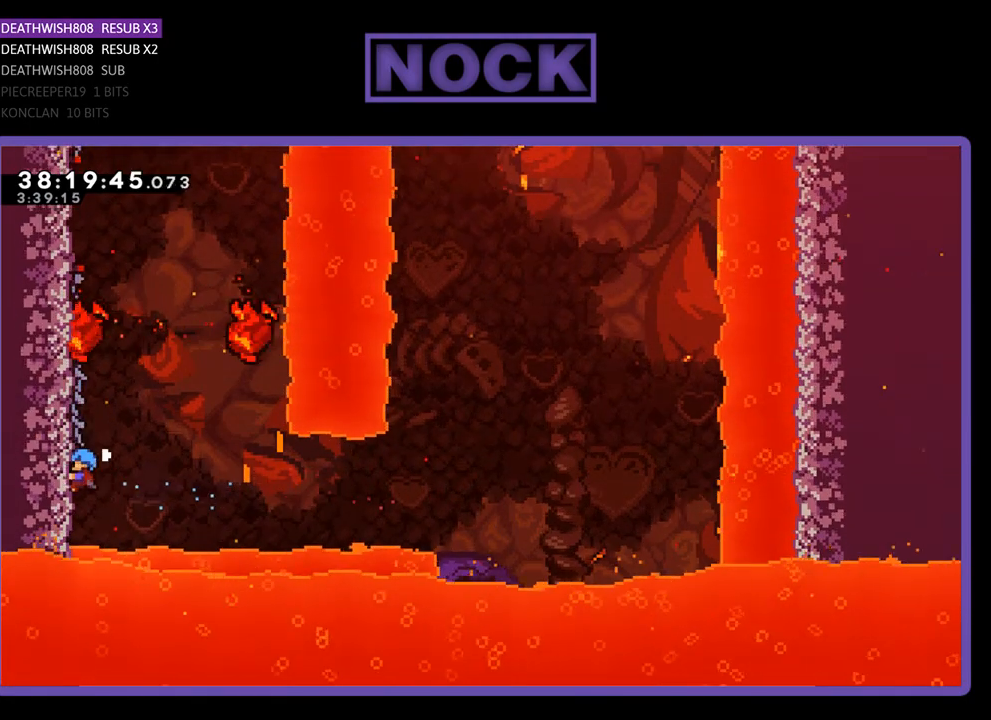
{"buttons": ["R2", "DPAD_UP", "DPAD_LEFT"], "events": []}
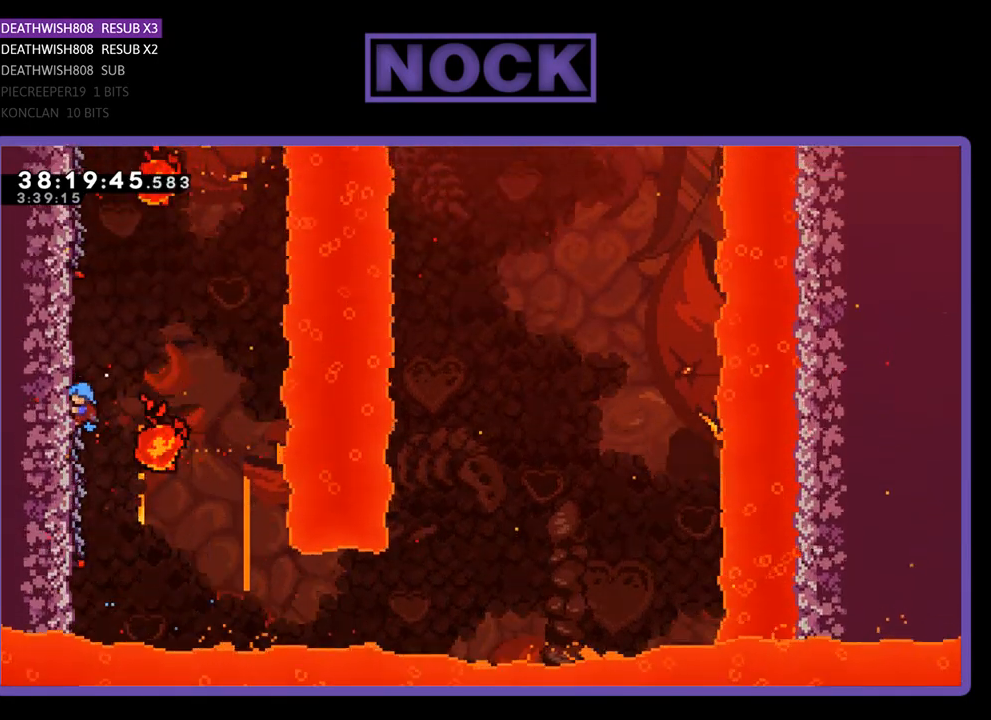
{"buttons": ["R2", "DPAD_UP", "DPAD_LEFT"], "events": [[100, "DPAD_LEFT", "up"], [100, "DPAD_UP", "up"], [433, "DPAD_LEFT", "down"], [433, "DPAD_UP", "down"]]}
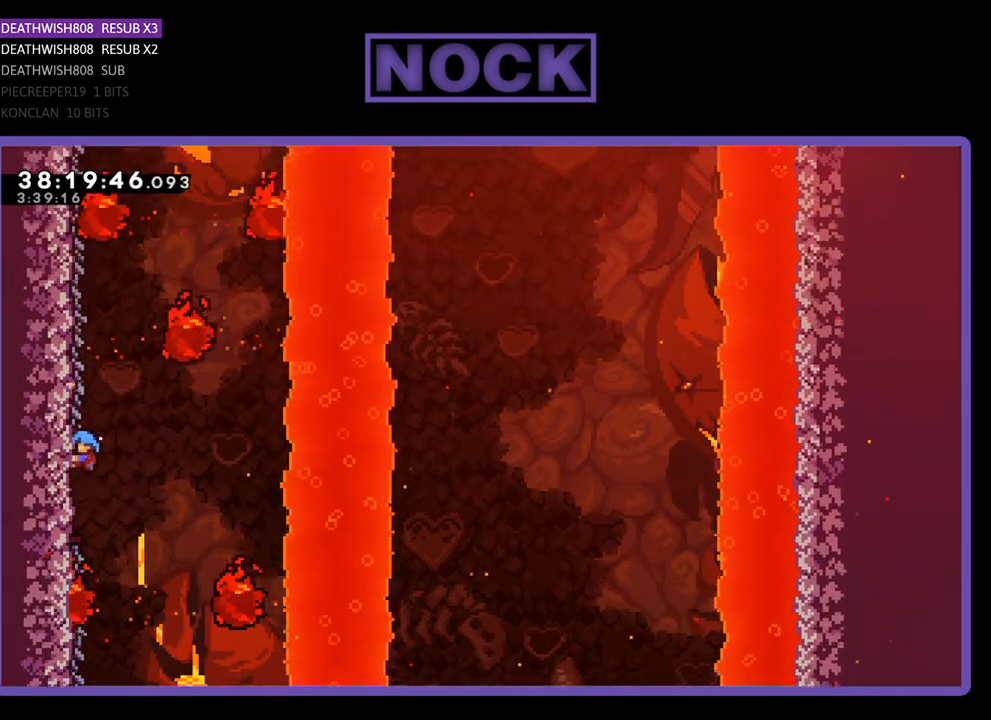
{"buttons": ["R2", "DPAD_UP", "DPAD_LEFT"], "events": []}
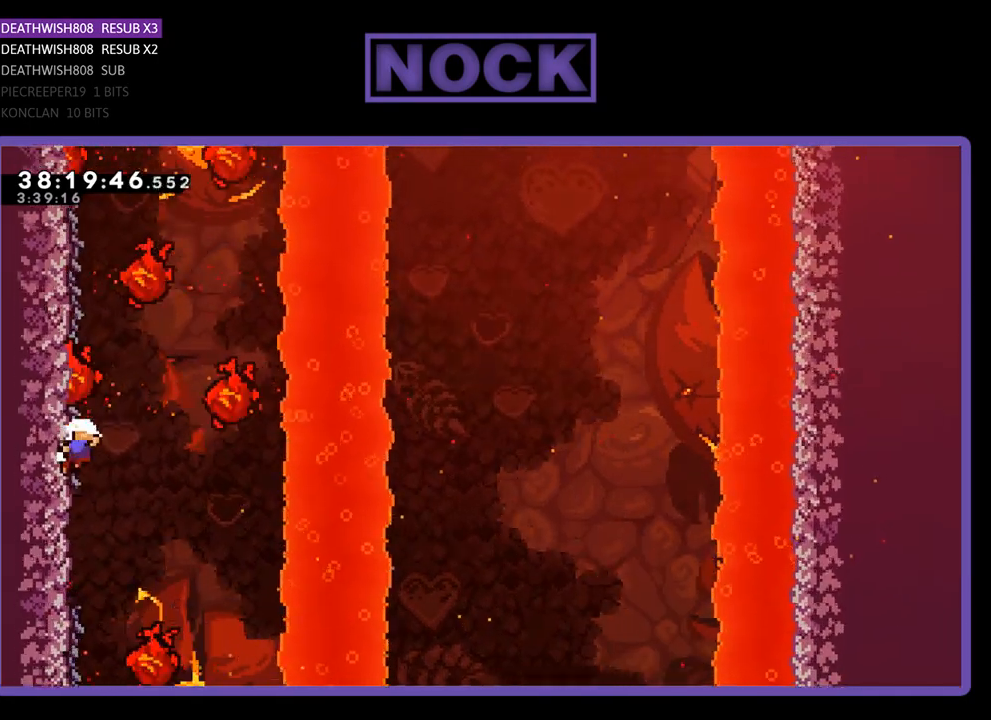
{"buttons": [], "events": [[200, "DPAD_LEFT", "up"], [200, "DPAD_UP", "up"], [267, "R2", "up"]]}
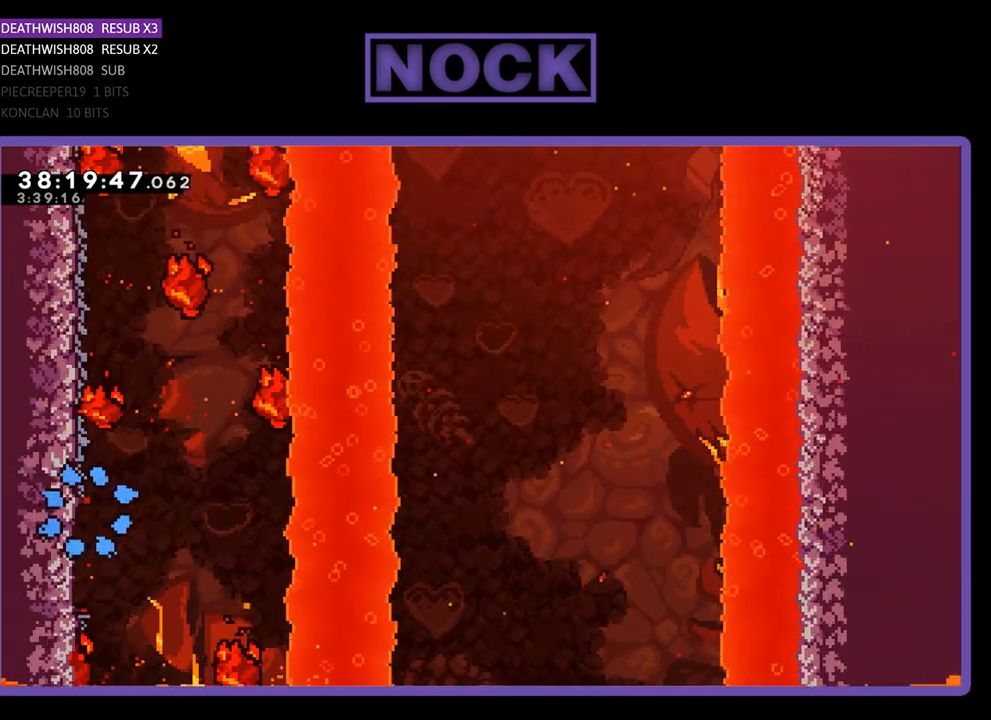
{"buttons": ["R2"], "events": [[167, "R2", "down"]]}
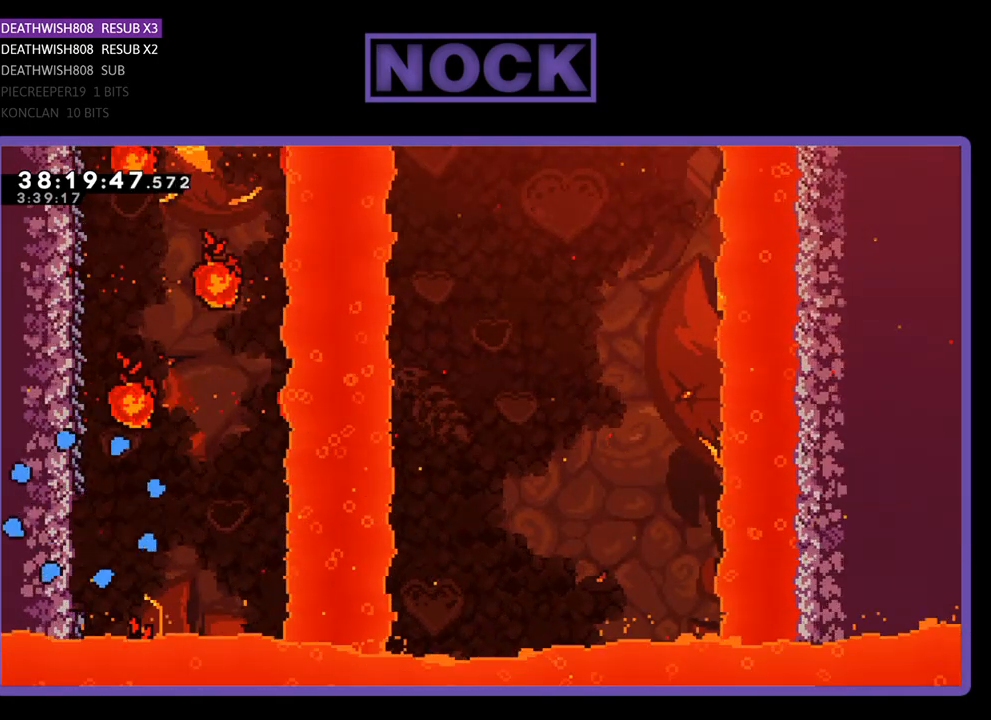
{"buttons": ["R2", "DPAD_LEFT"], "events": [[500, "DPAD_LEFT", "down"]]}
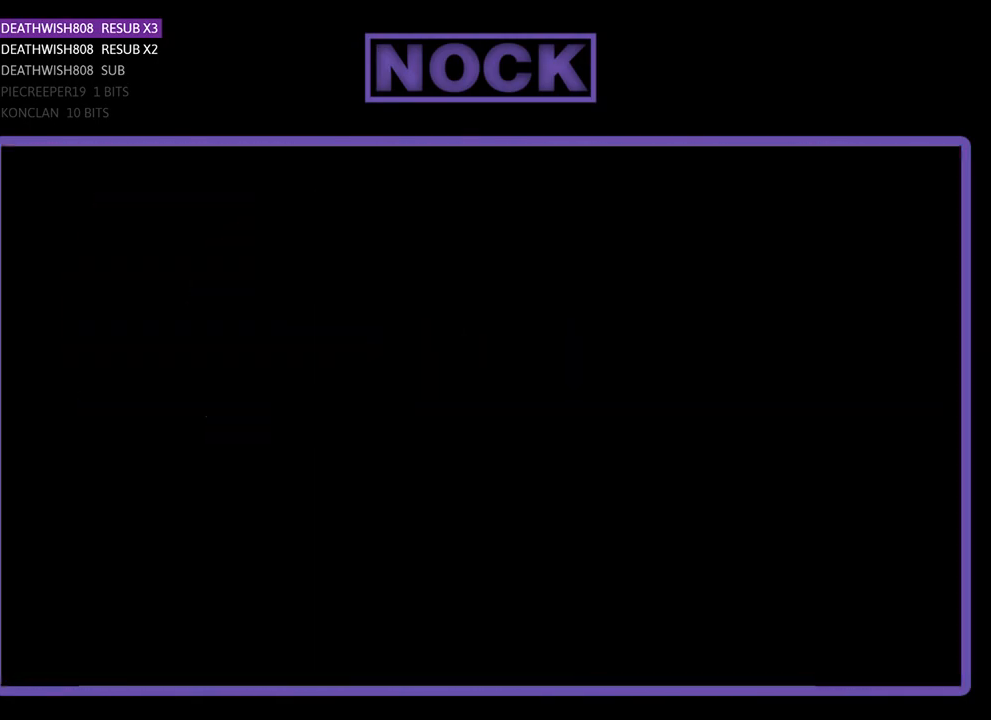
{"buttons": ["R2", "DPAD_LEFT"], "events": []}
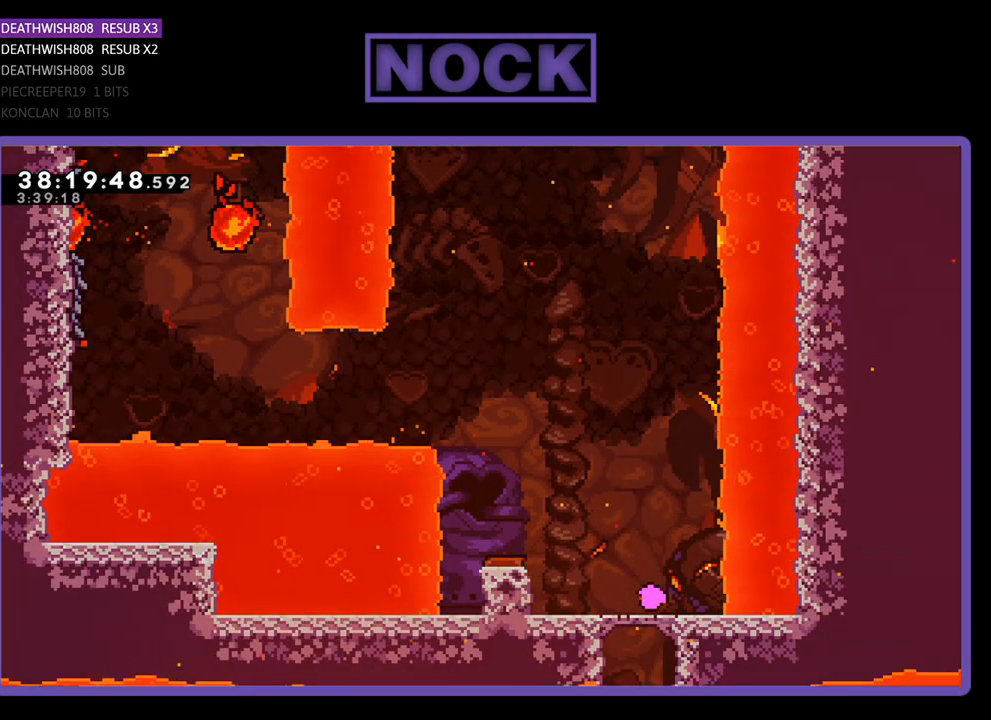
{"buttons": ["R2", "DPAD_LEFT"], "events": [[300, "CROSS", "down"], [467, "CROSS", "up"]]}
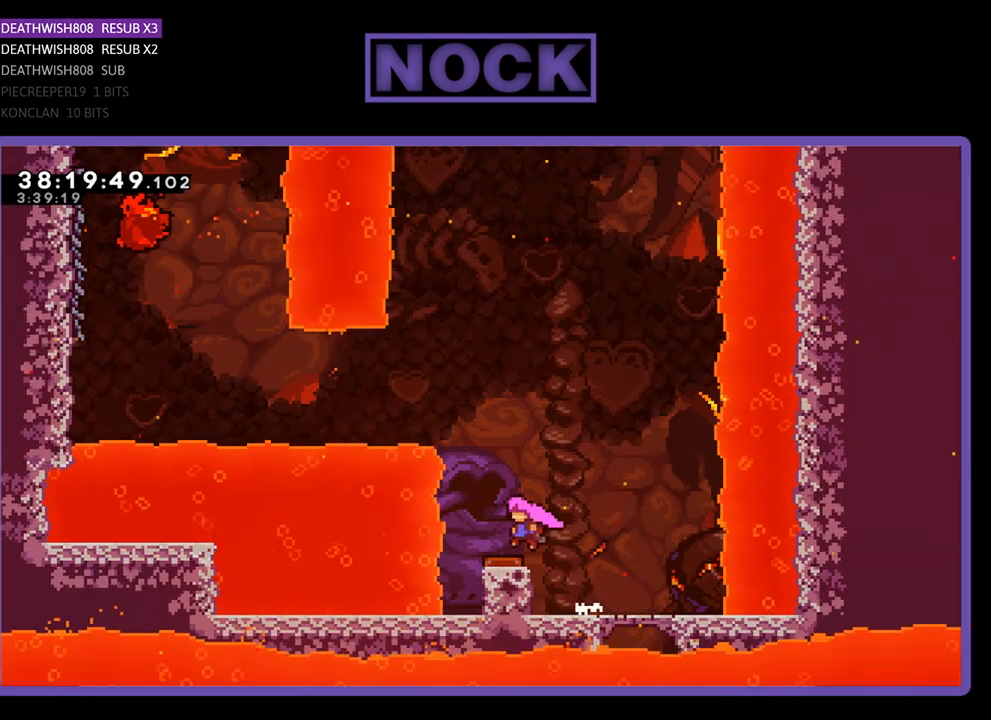
{"buttons": ["R2", "DPAD_LEFT"], "events": []}
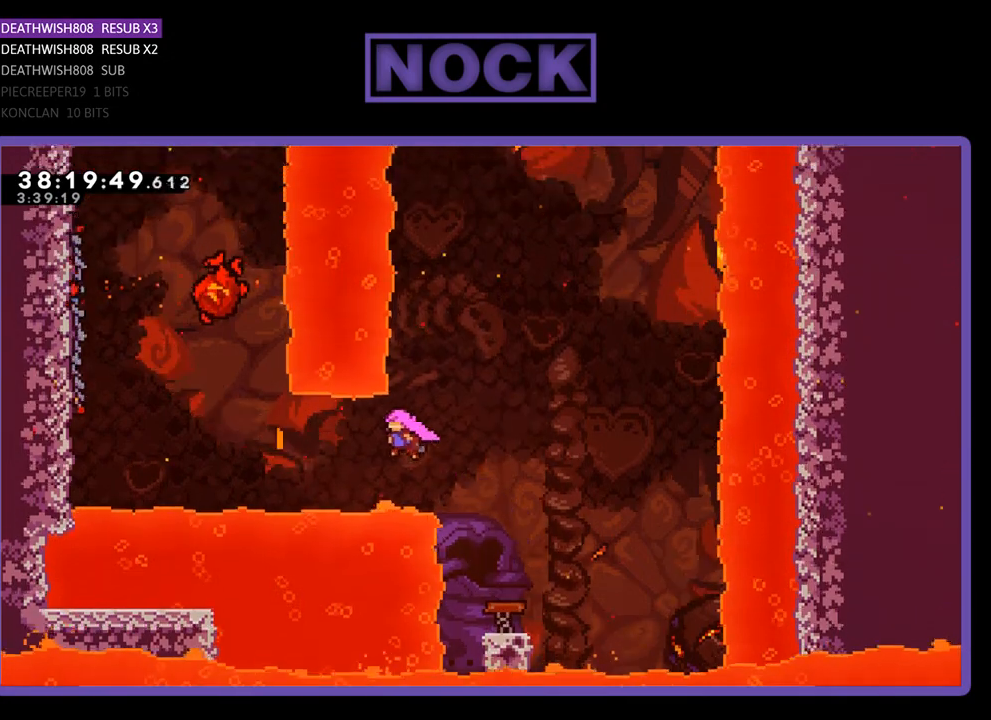
{"buttons": ["R2", "DPAD_UP", "DPAD_LEFT"], "events": [[200, "CIRCLE", "down"], [433, "CIRCLE", "up"], [500, "DPAD_UP", "down"]]}
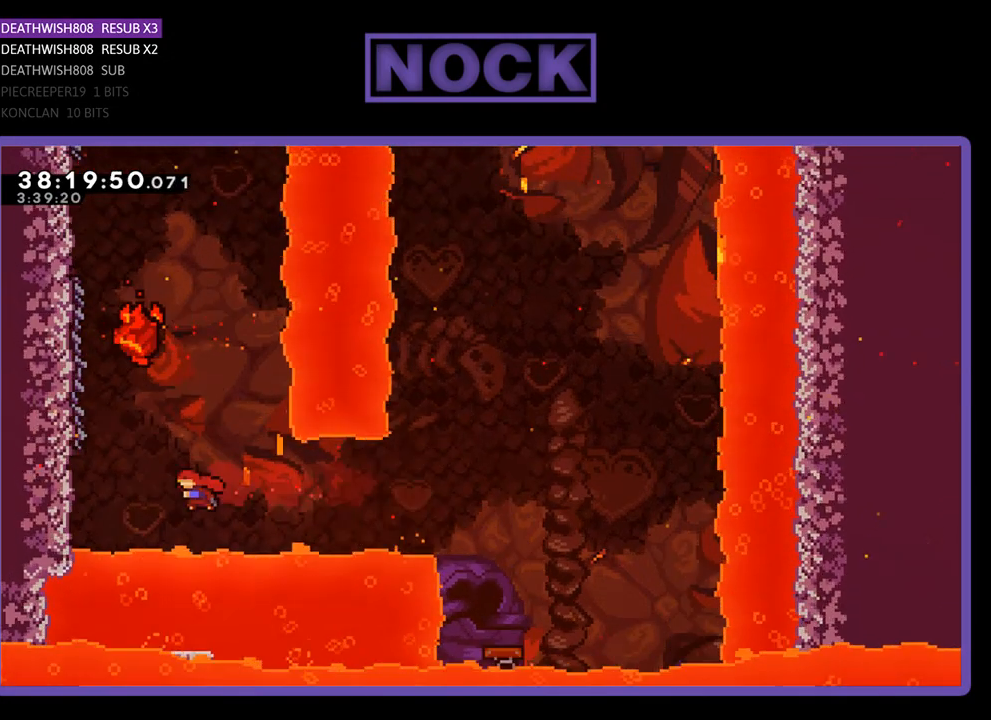
{"buttons": ["R2", "DPAD_UP", "DPAD_LEFT"], "events": [[33, "CIRCLE", "down"], [233, "CIRCLE", "up"]]}
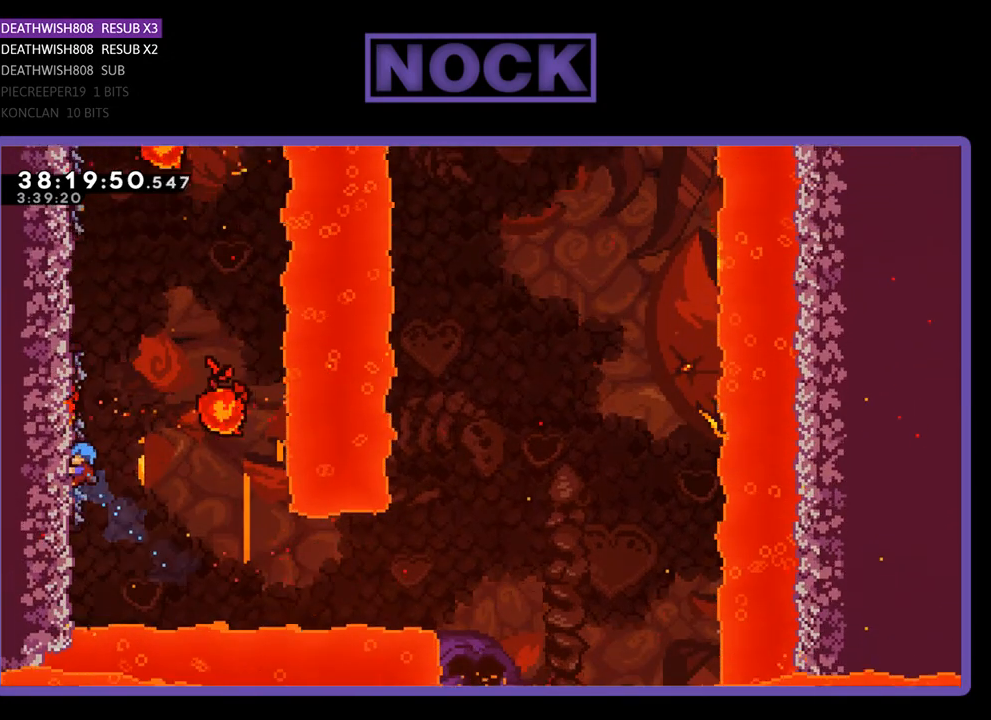
{"buttons": ["R2", "DPAD_UP"], "events": [[500, "DPAD_LEFT", "up"]]}
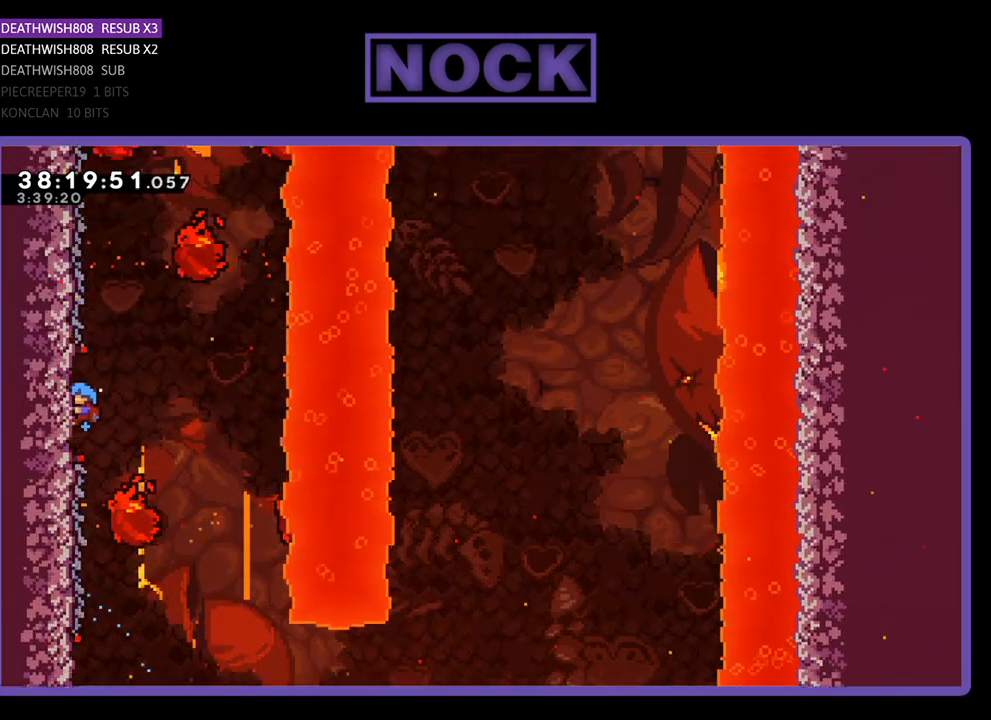
{"buttons": ["R2", "DPAD_UP", "DPAD_LEFT"], "events": [[67, "DPAD_UP", "up"], [433, "DPAD_LEFT", "down"], [467, "DPAD_UP", "down"]]}
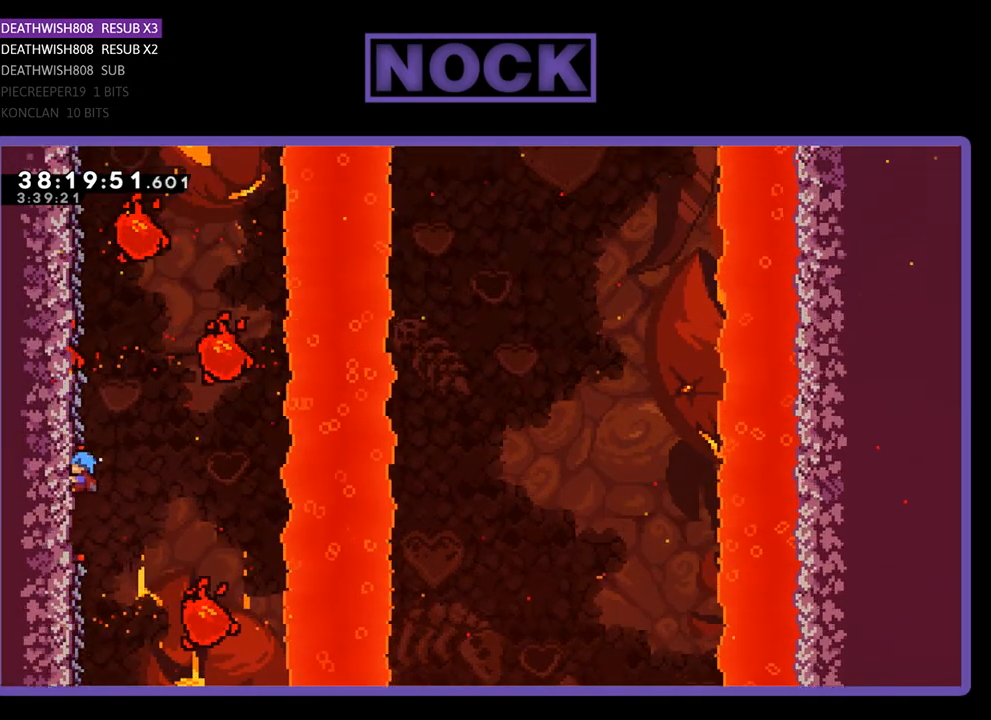
{"buttons": ["R2", "DPAD_UP", "DPAD_LEFT"], "events": []}
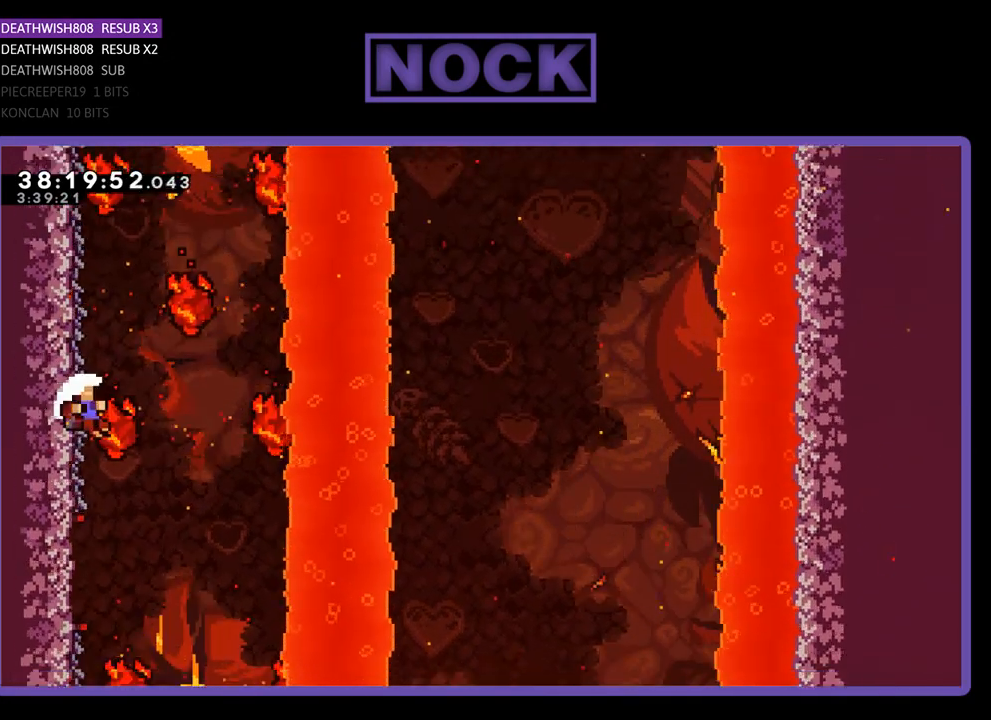
{"buttons": [], "events": [[300, "DPAD_UP", "up"], [333, "DPAD_LEFT", "up"], [433, "R2", "up"]]}
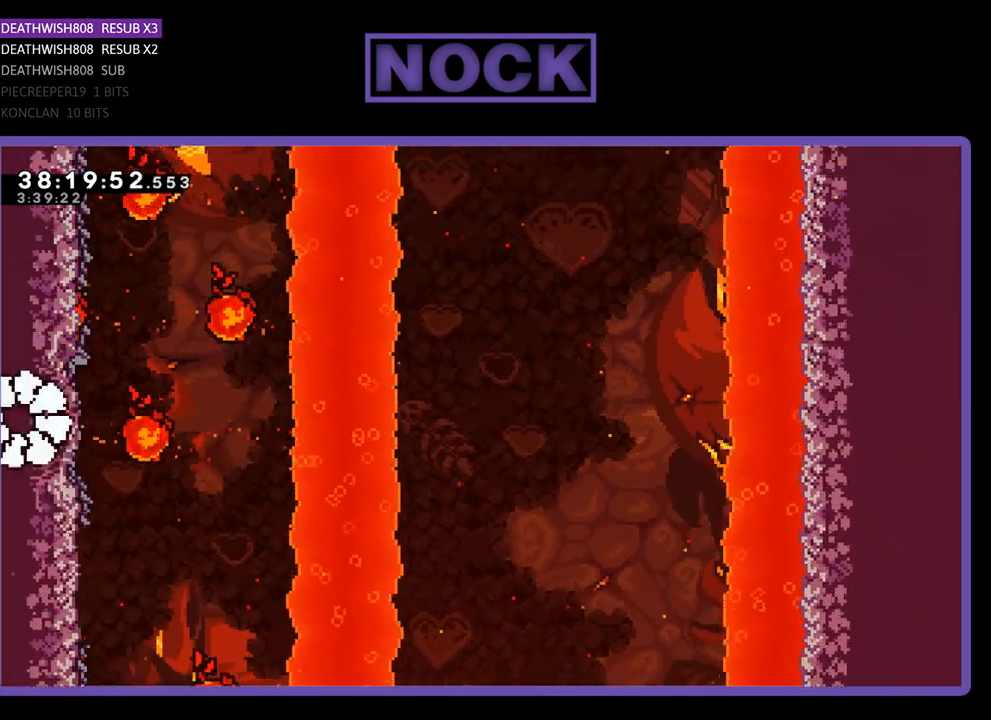
{"buttons": [], "events": []}
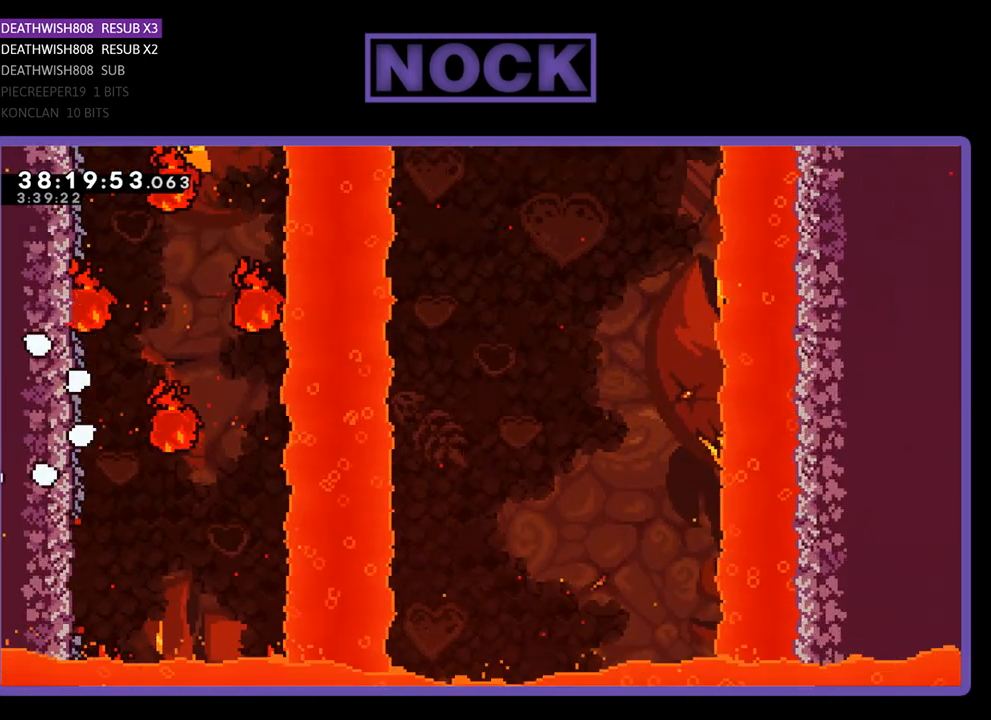
{"buttons": ["R2"], "events": [[100, "R2", "down"]]}
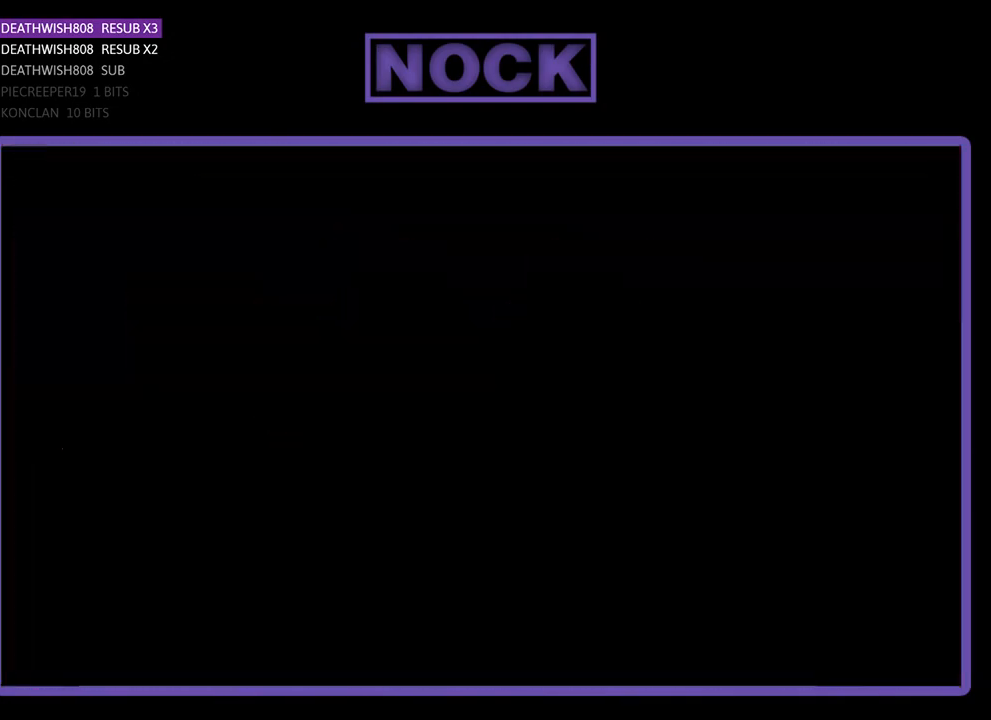
{"buttons": ["R2", "DPAD_LEFT"], "events": [[167, "DPAD_LEFT", "down"]]}
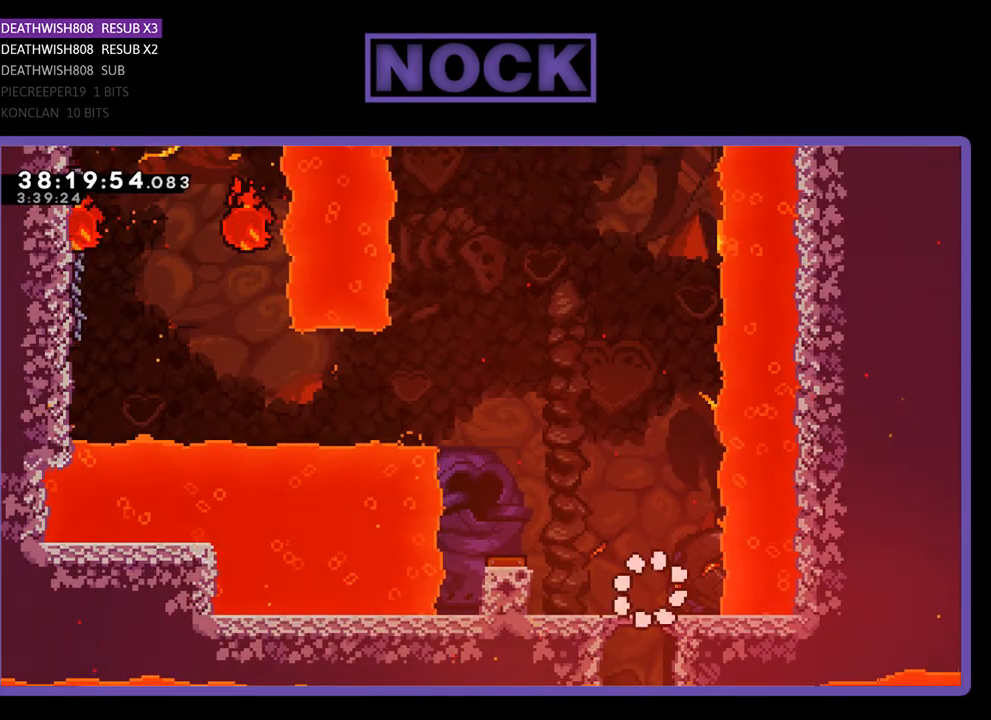
{"buttons": ["CROSS", "R2", "DPAD_LEFT"], "events": [[300, "CROSS", "down"]]}
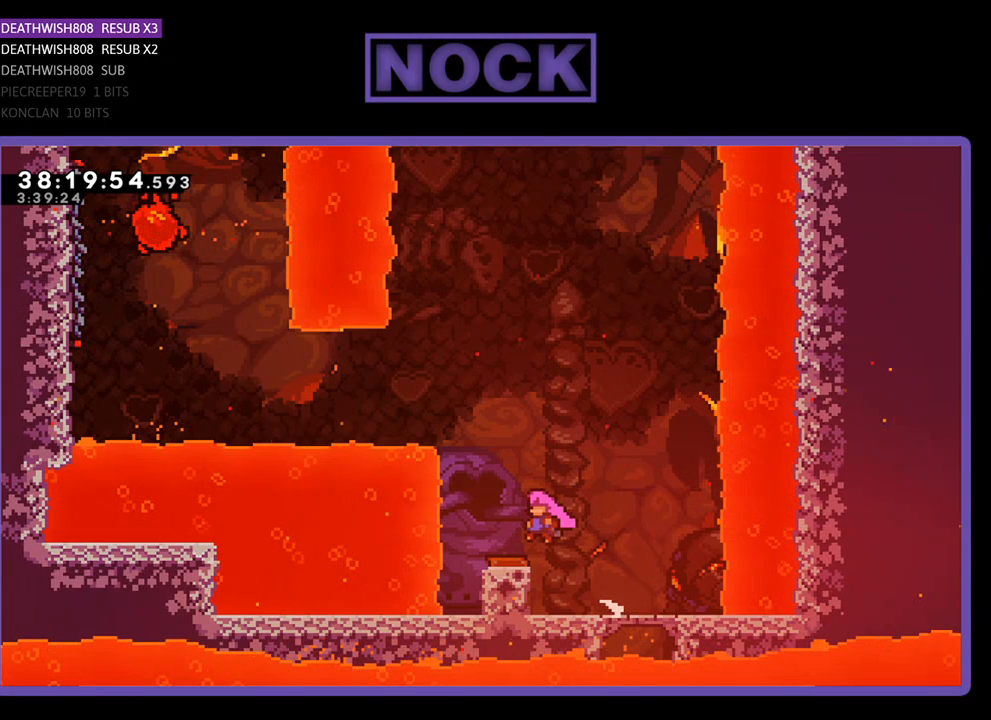
{"buttons": ["R2", "DPAD_LEFT"], "events": [[33, "CROSS", "up"]]}
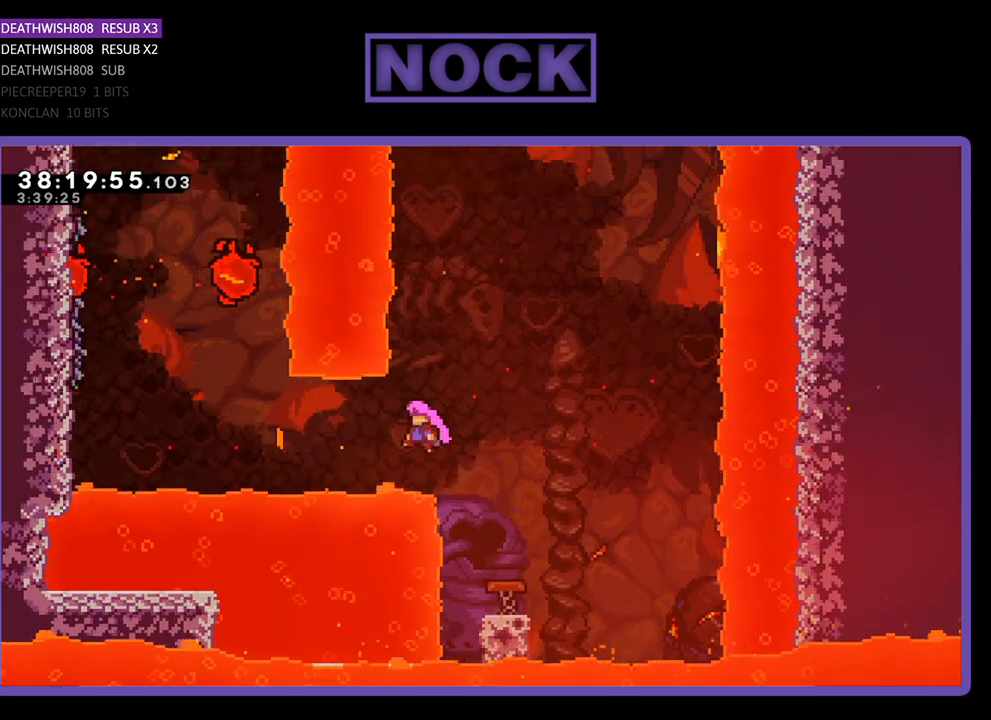
{"buttons": ["CIRCLE", "R2", "DPAD_LEFT"], "events": [[167, "CIRCLE", "down"], [400, "CIRCLE", "up"], [500, "CIRCLE", "down"]]}
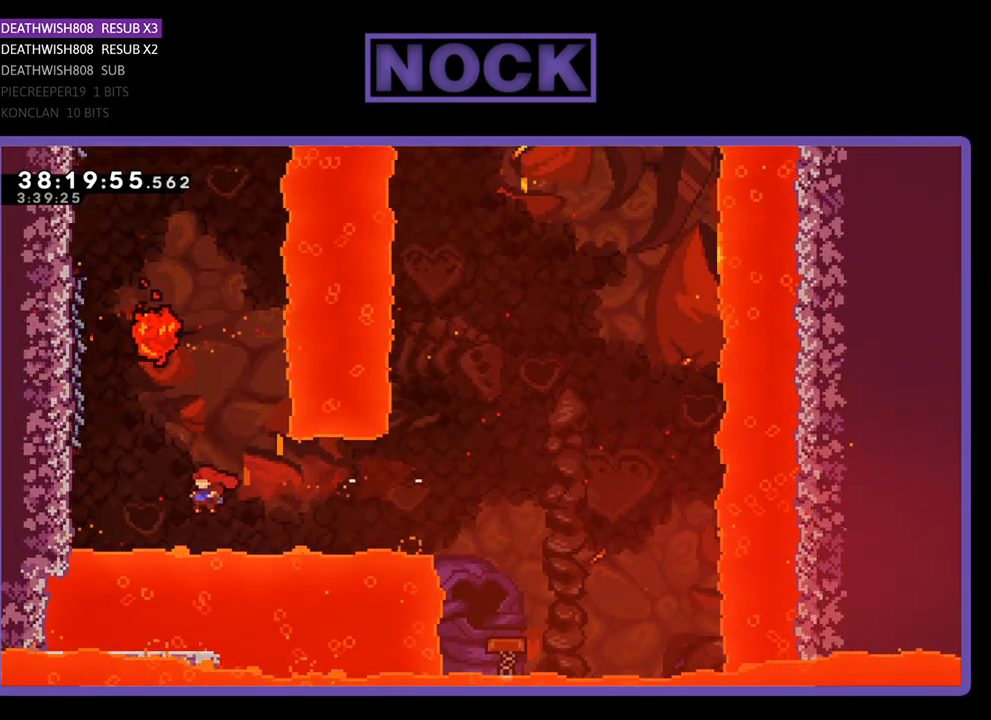
{"buttons": ["R2"], "events": [[100, "DPAD_UP", "down"], [200, "CIRCLE", "up"], [400, "DPAD_UP", "up"], [500, "DPAD_LEFT", "up"]]}
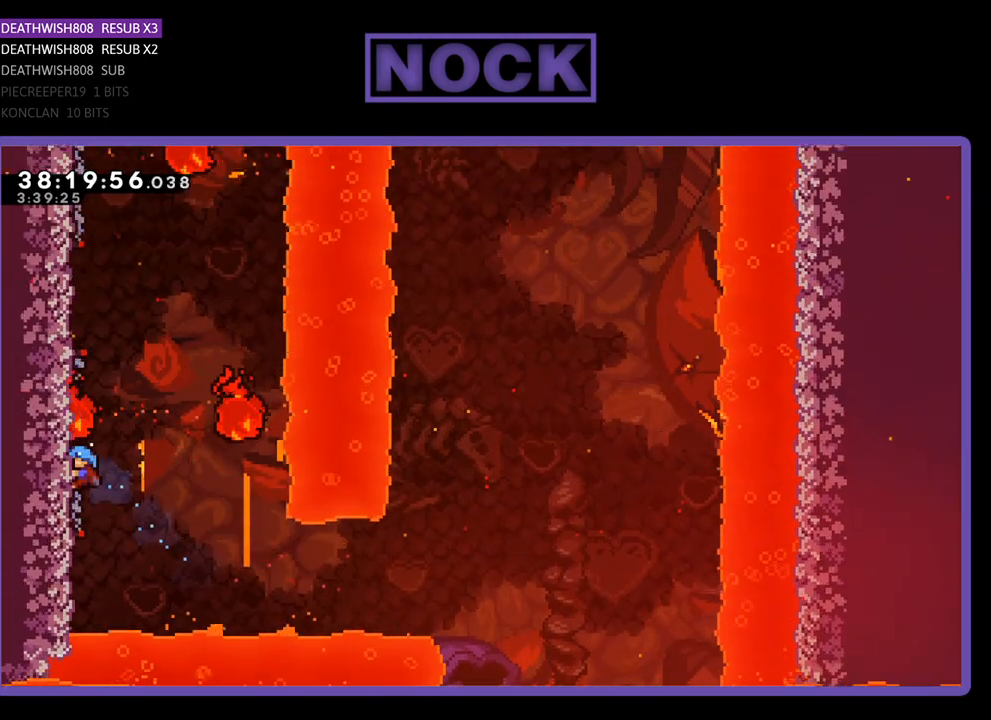
{"buttons": ["R2"], "events": []}
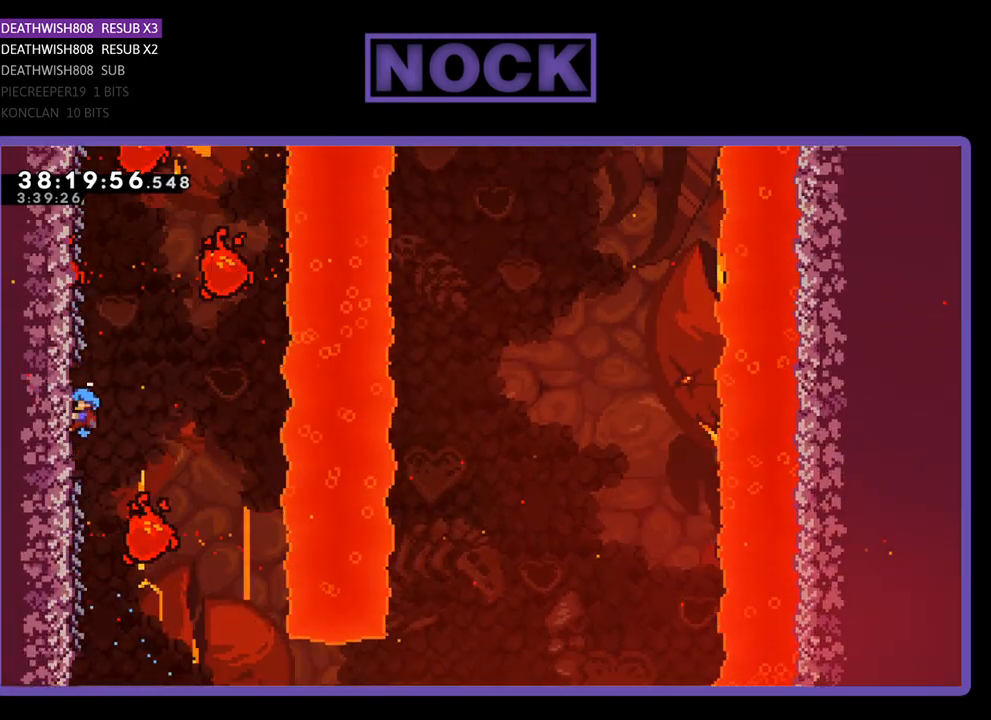
{"buttons": ["R2", "DPAD_UP", "DPAD_LEFT"], "events": [[400, "DPAD_UP", "down"], [433, "DPAD_LEFT", "down"]]}
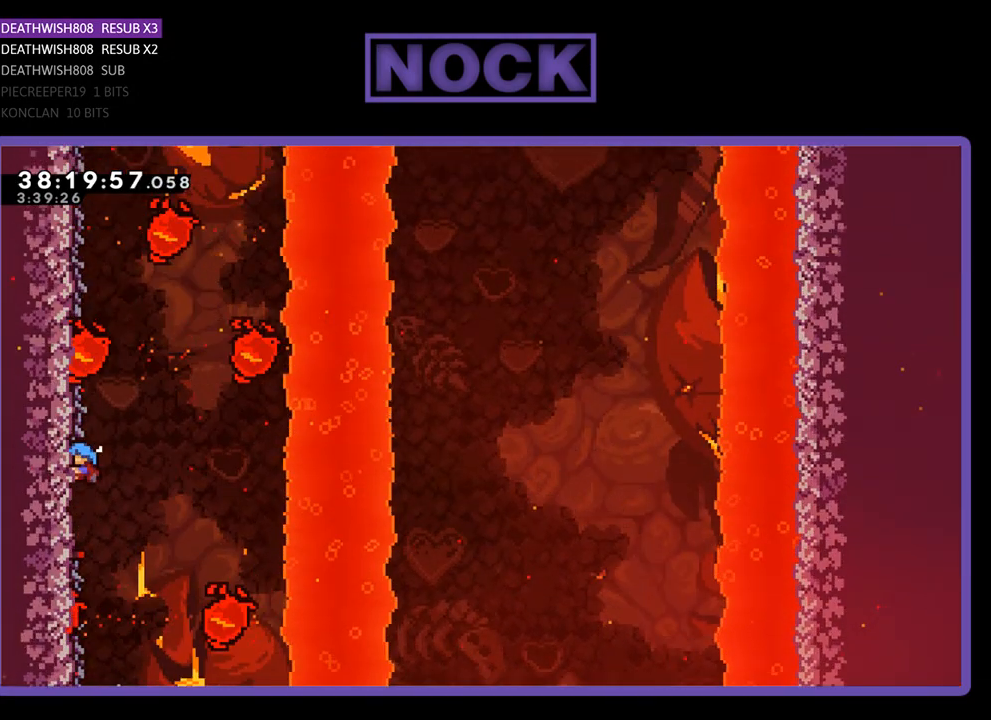
{"buttons": ["R2", "DPAD_UP", "DPAD_LEFT"], "events": []}
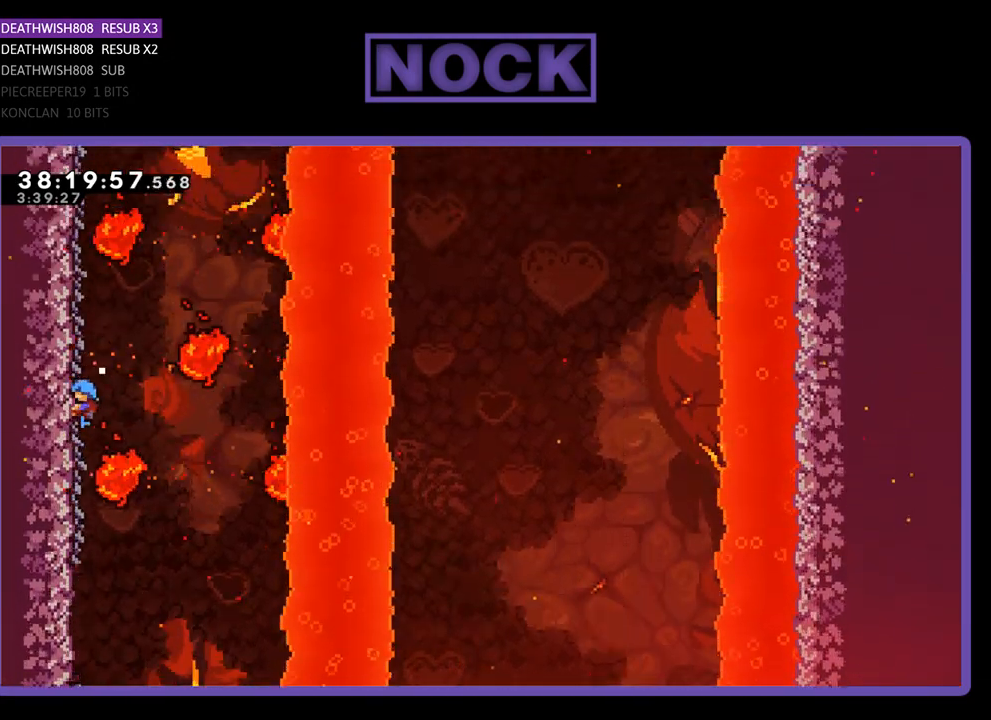
{"buttons": ["R2", "DPAD_UP", "DPAD_LEFT"], "events": []}
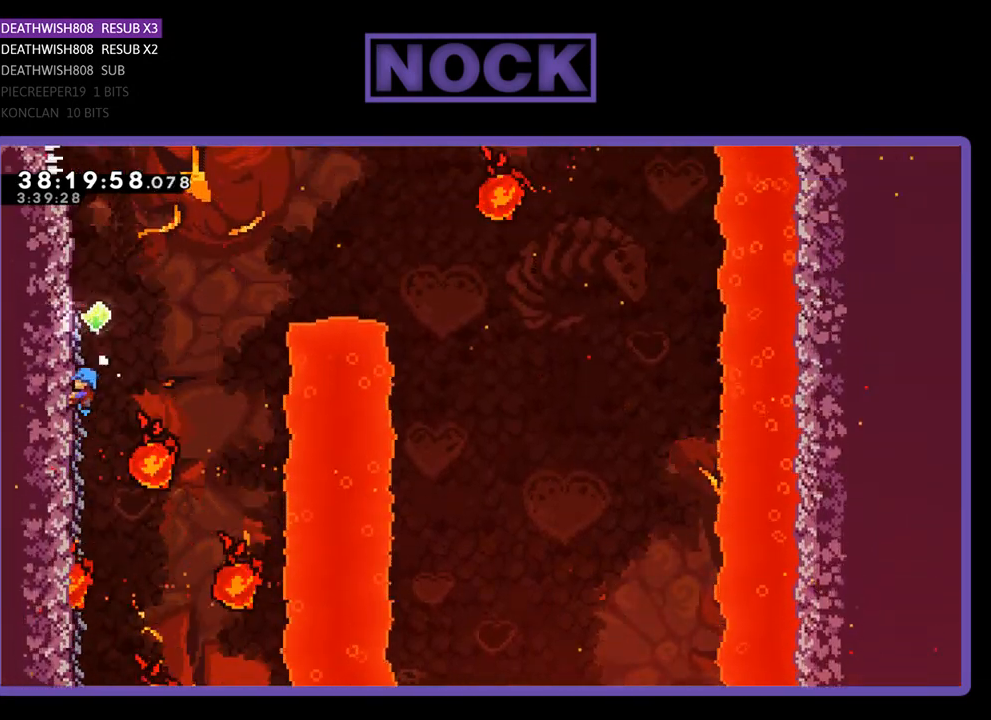
{"buttons": ["R2"], "events": [[67, "DPAD_LEFT", "up"], [133, "DPAD_UP", "up"]]}
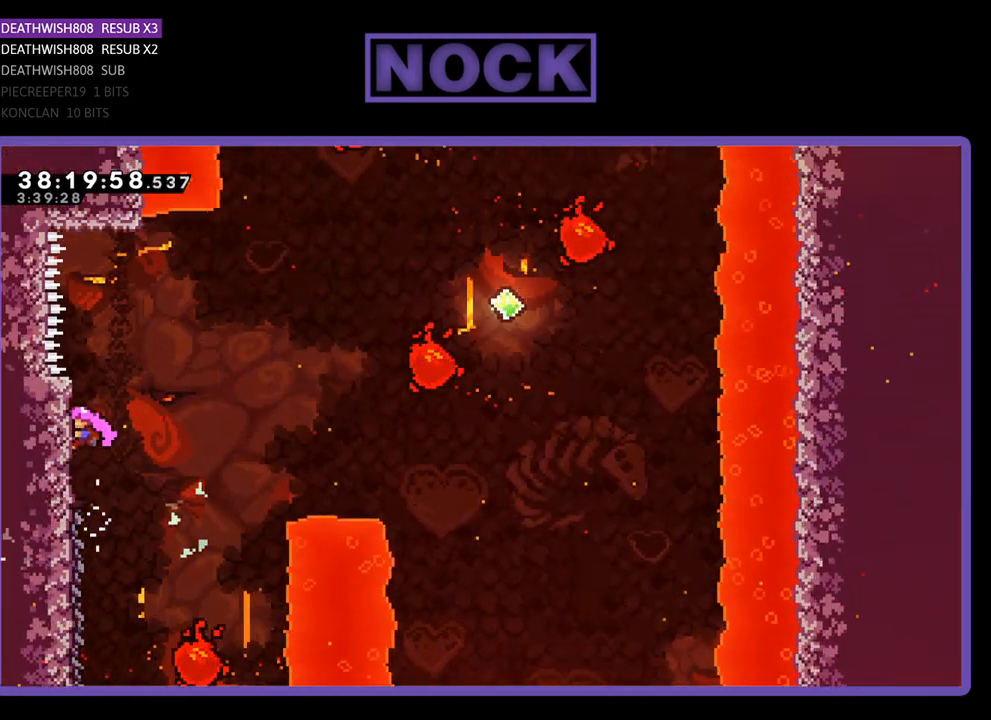
{"buttons": ["R2", "DPAD_RIGHT"], "events": [[233, "DPAD_RIGHT", "down"]]}
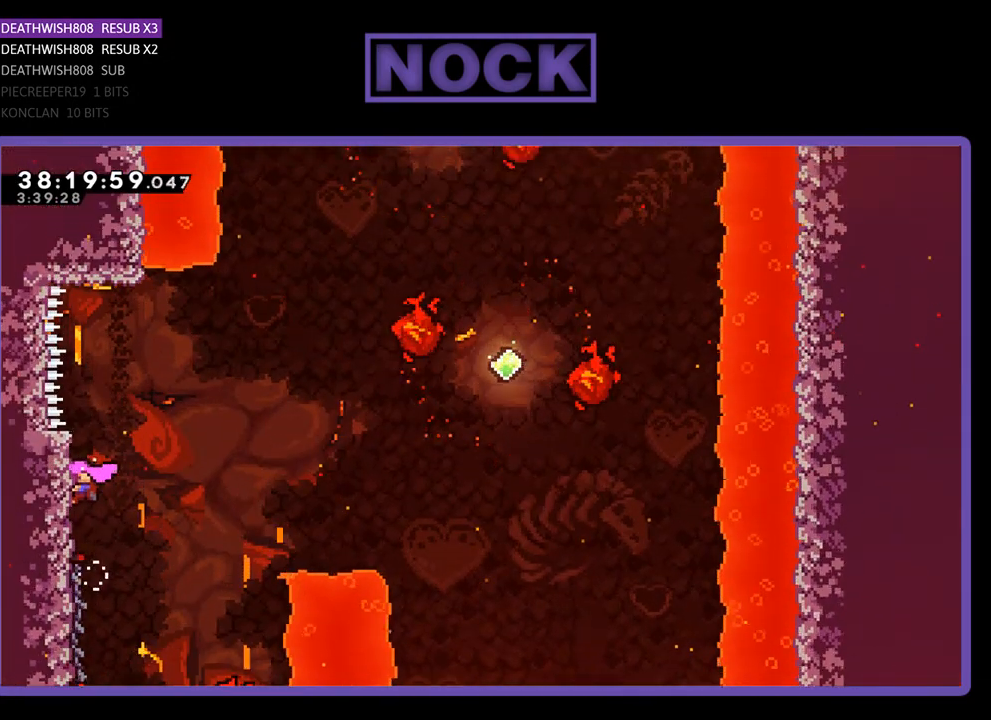
{"buttons": ["R2", "DPAD_RIGHT"], "events": []}